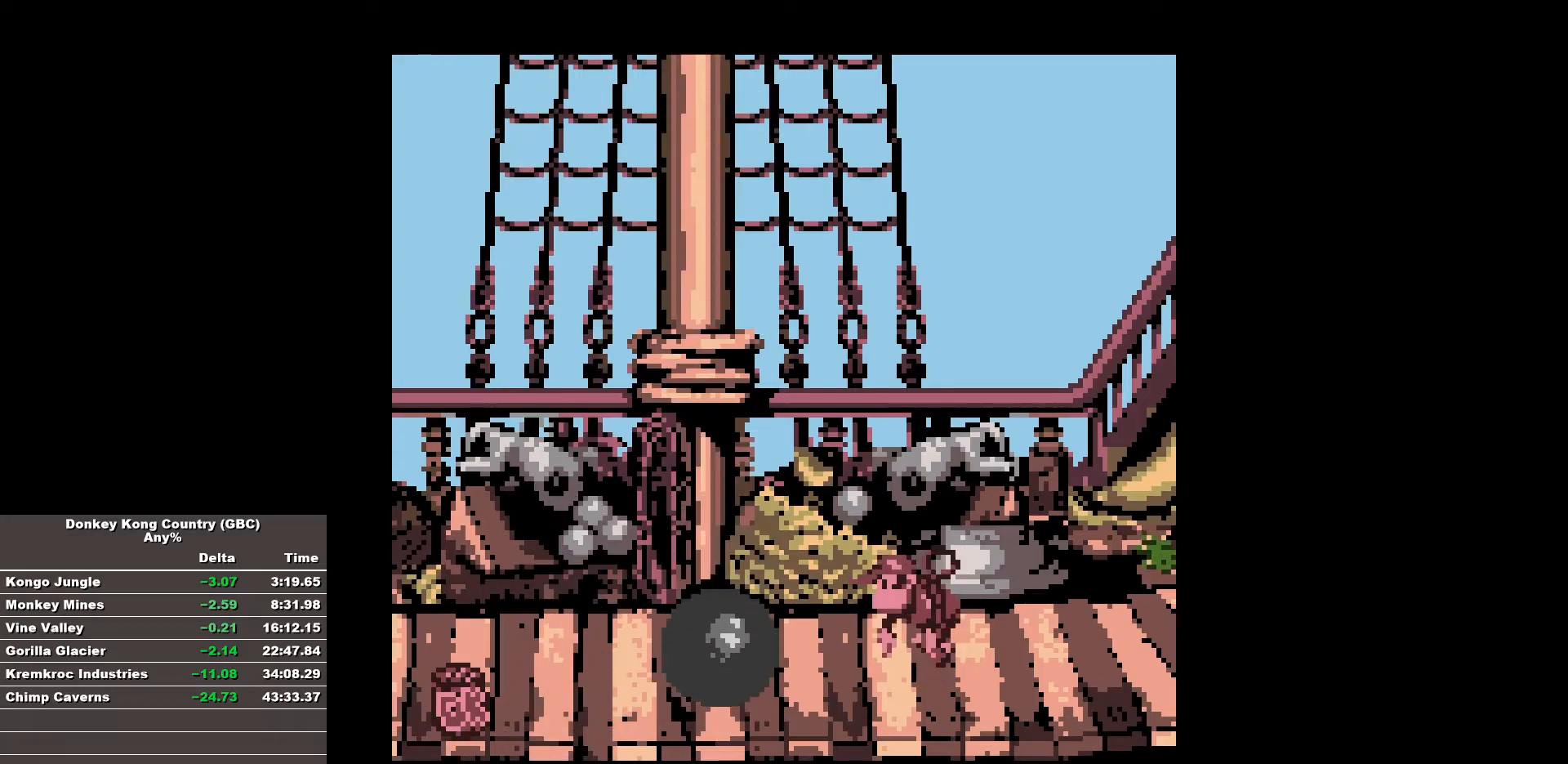
Gameplay with a controller (Nintendo layout); each line is a JSON object with the inputs held at the frame after it. "events" lists button and stick changes between this image and that frame as [ms after this image, input, new state], when the widget could be followed in between. Not read: A DPAD_DOWN DPAD_LEFT L3 R3.
{"buttons": ["B"], "events": [[233, "B", "down"]]}
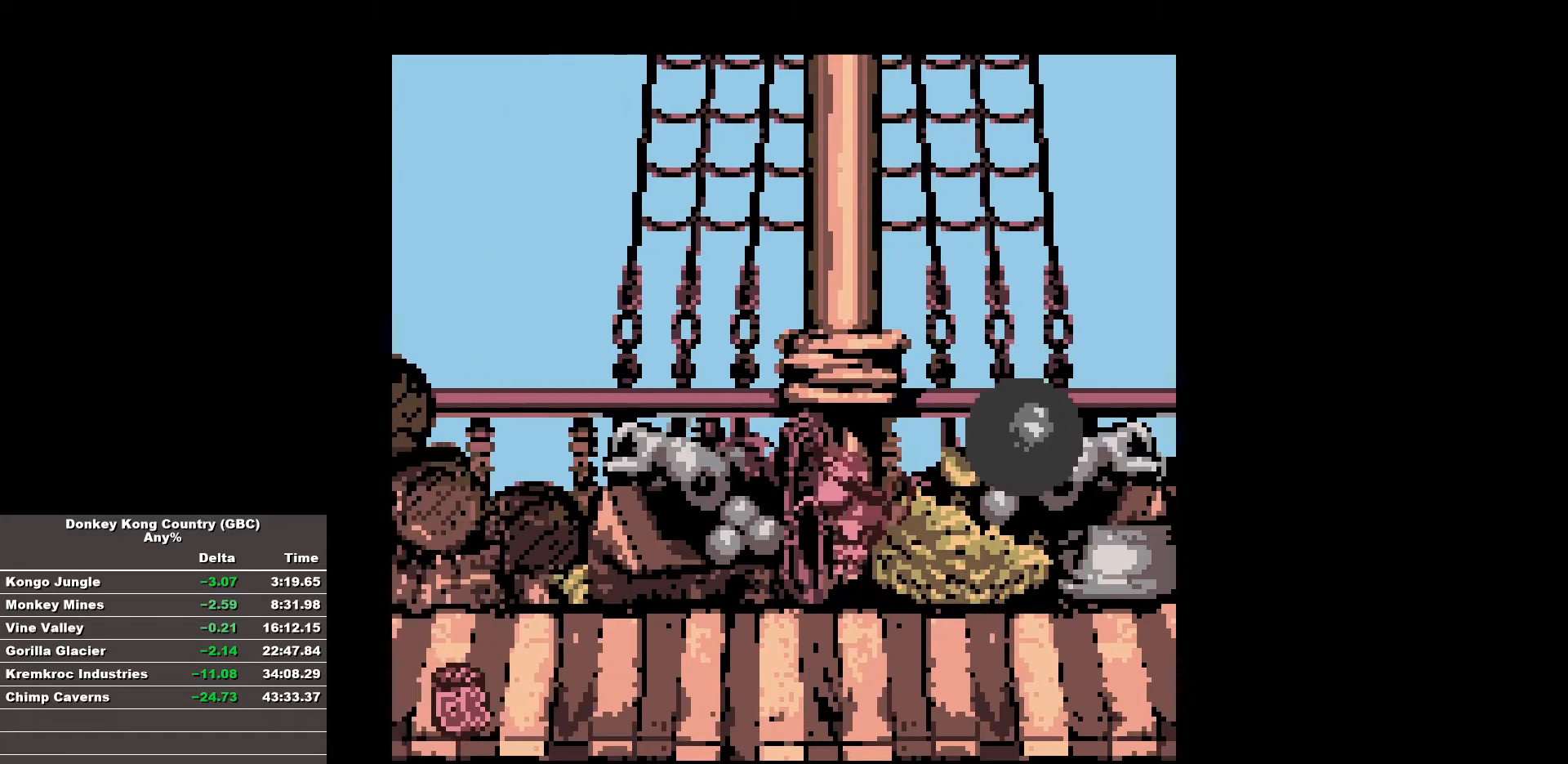
{"buttons": ["B"], "events": [[250, "DPAD_RIGHT", "down"], [433, "DPAD_RIGHT", "up"]]}
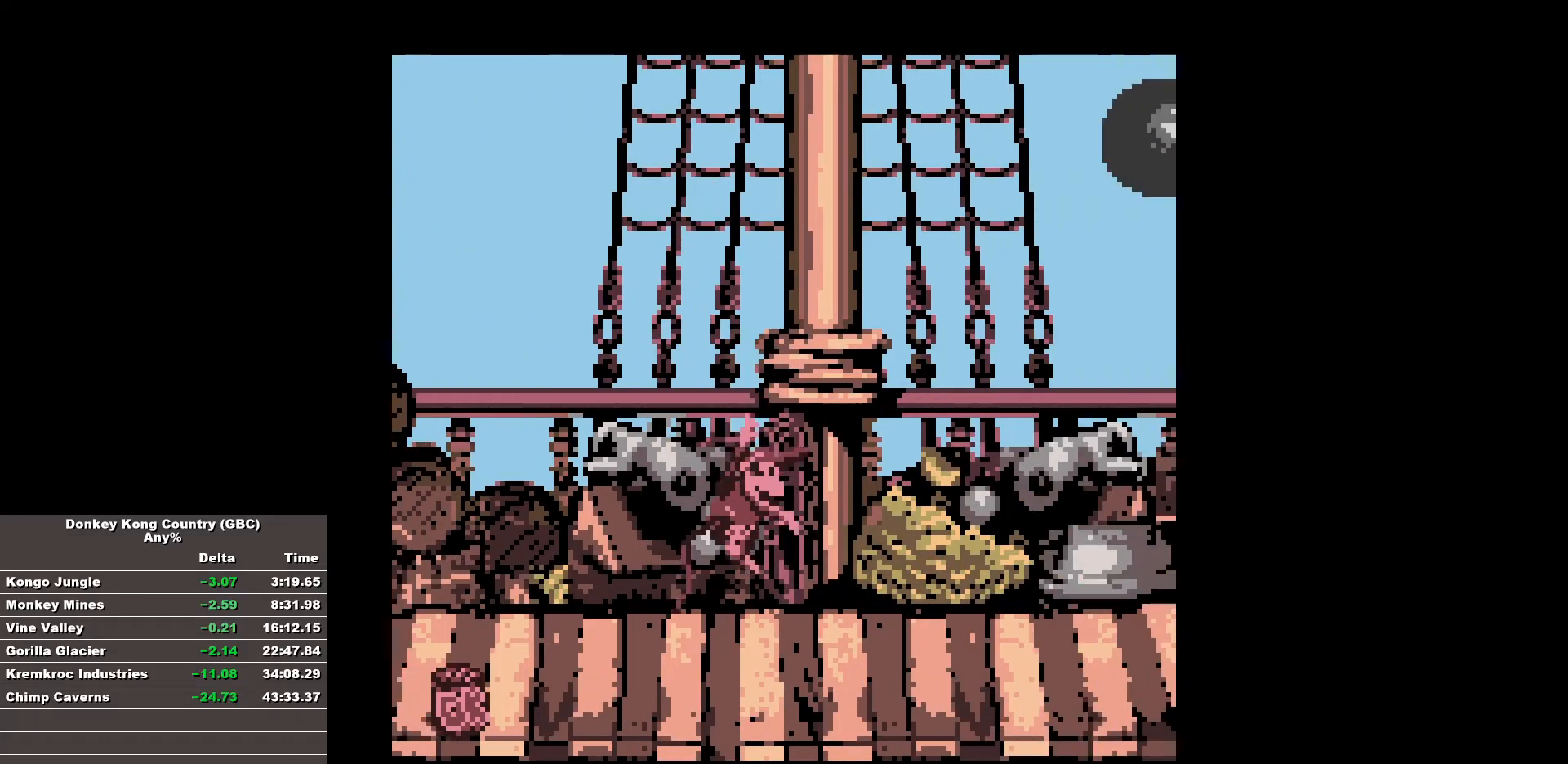
{"buttons": ["B", "DPAD_RIGHT"], "events": [[400, "DPAD_RIGHT", "down"]]}
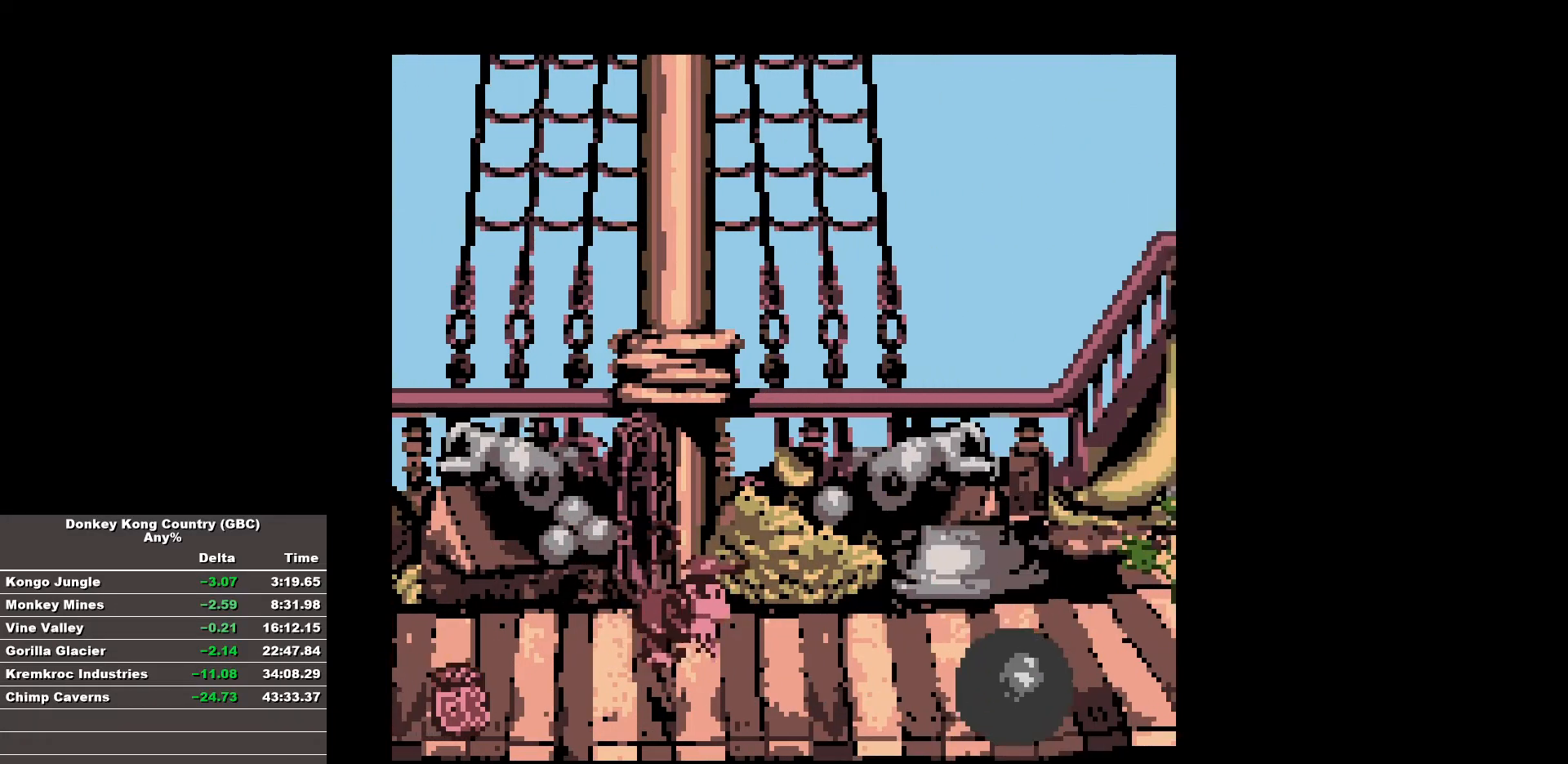
{"buttons": ["B"], "events": [[367, "DPAD_RIGHT", "up"]]}
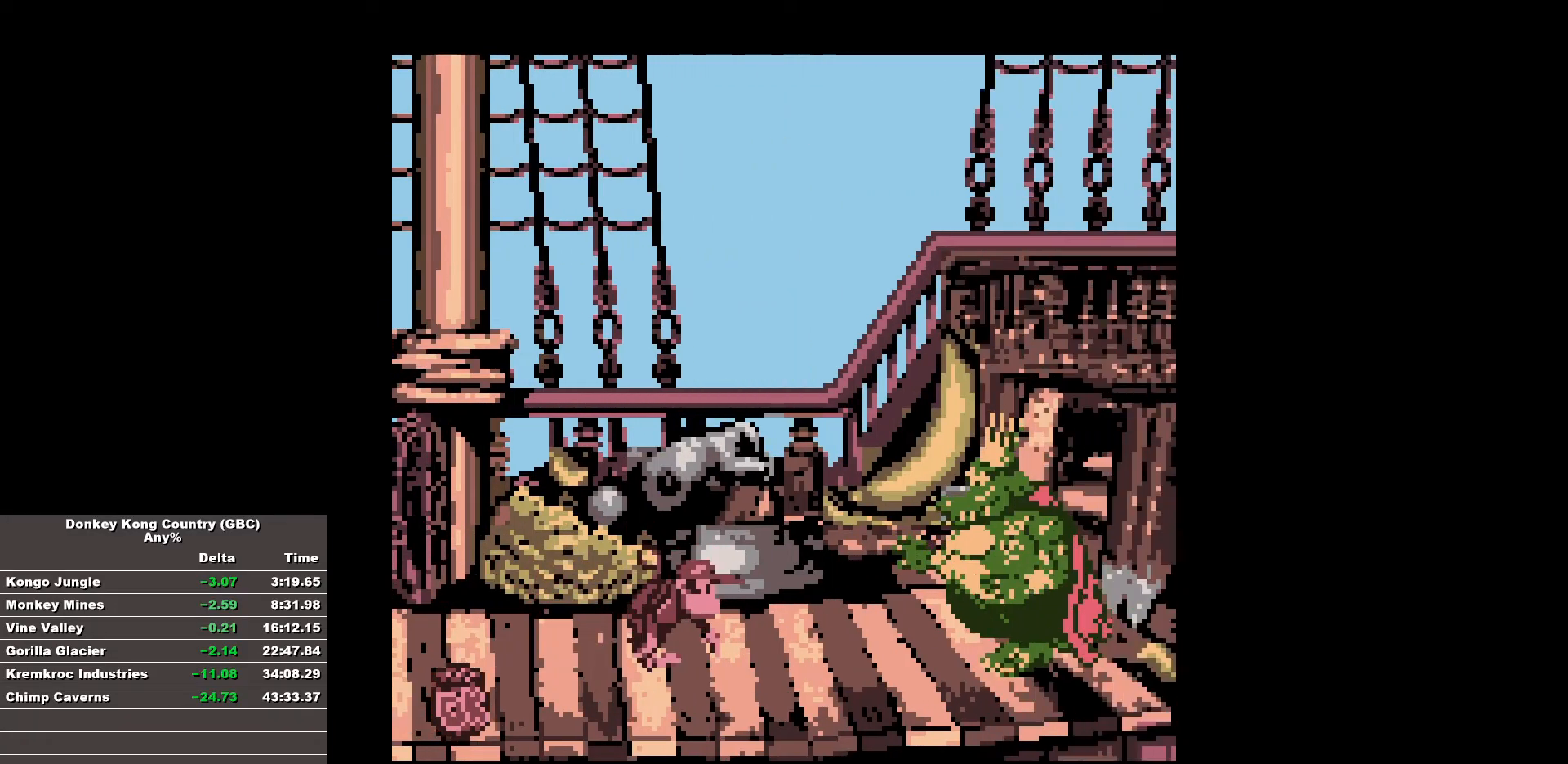
{"buttons": ["B"], "events": [[250, "DPAD_RIGHT", "down"], [433, "DPAD_RIGHT", "up"]]}
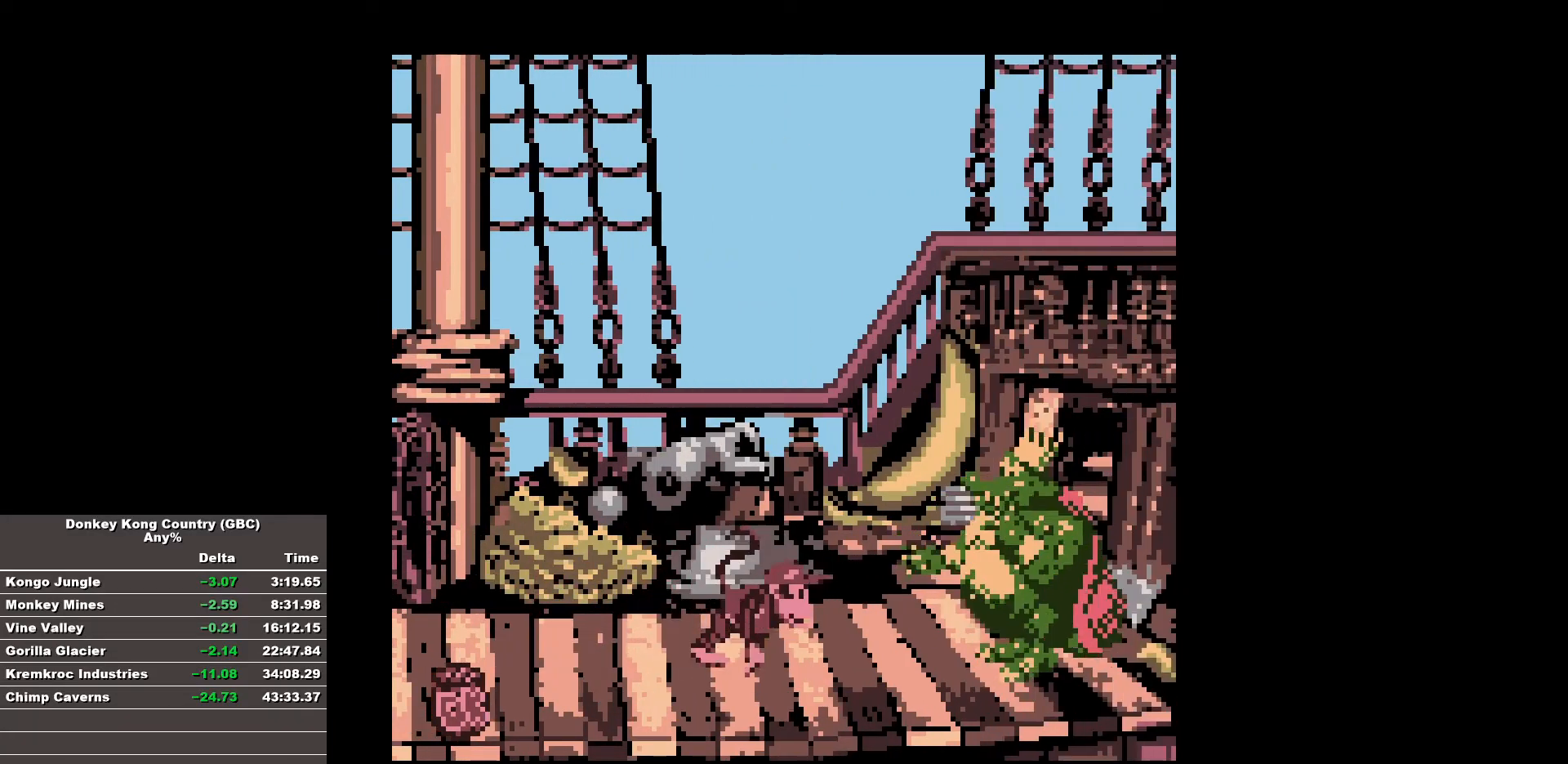
{"buttons": ["B", "DPAD_RIGHT"], "events": [[350, "DPAD_RIGHT", "down"]]}
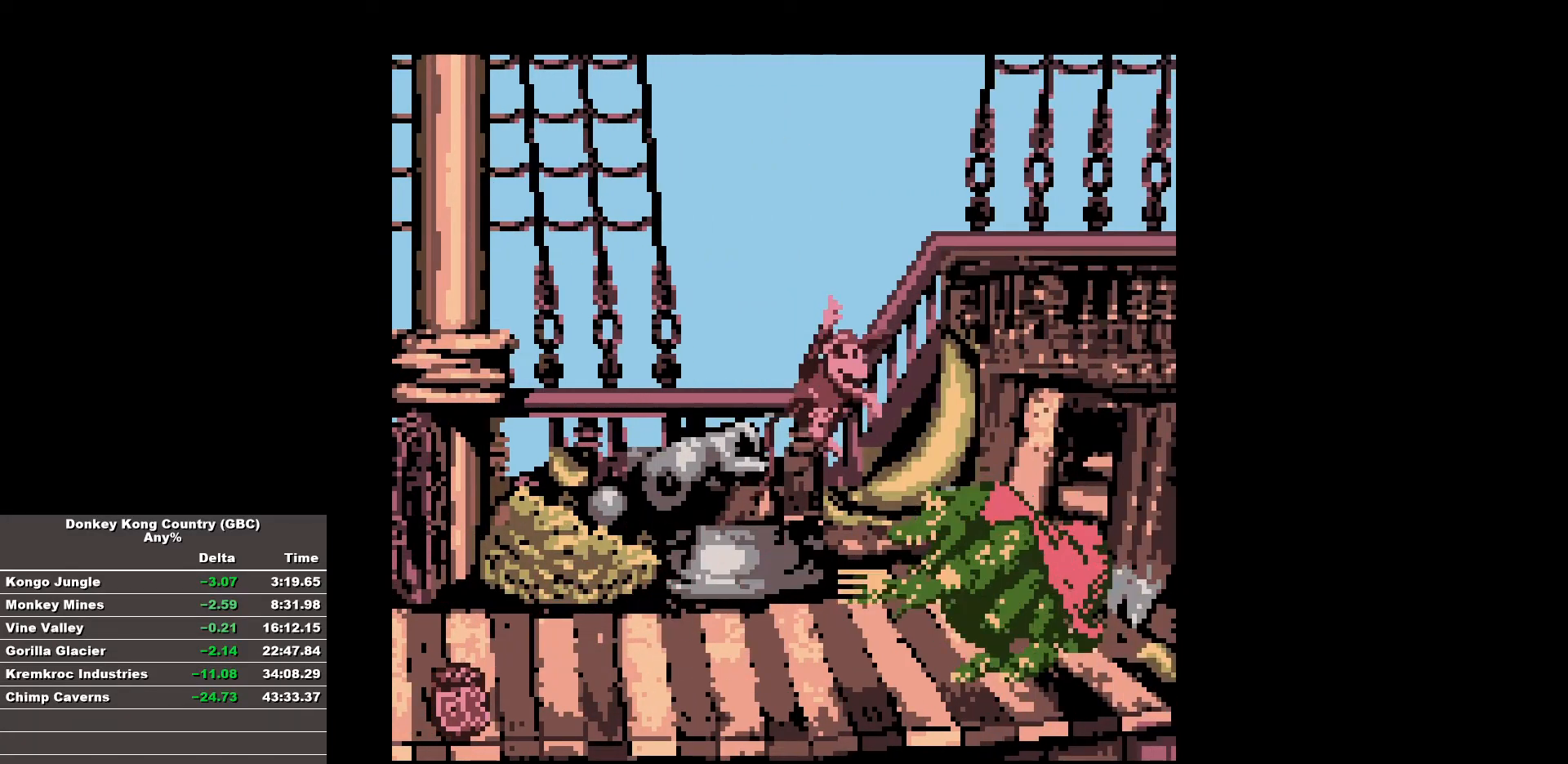
{"buttons": ["B"], "events": [[283, "DPAD_RIGHT", "up"]]}
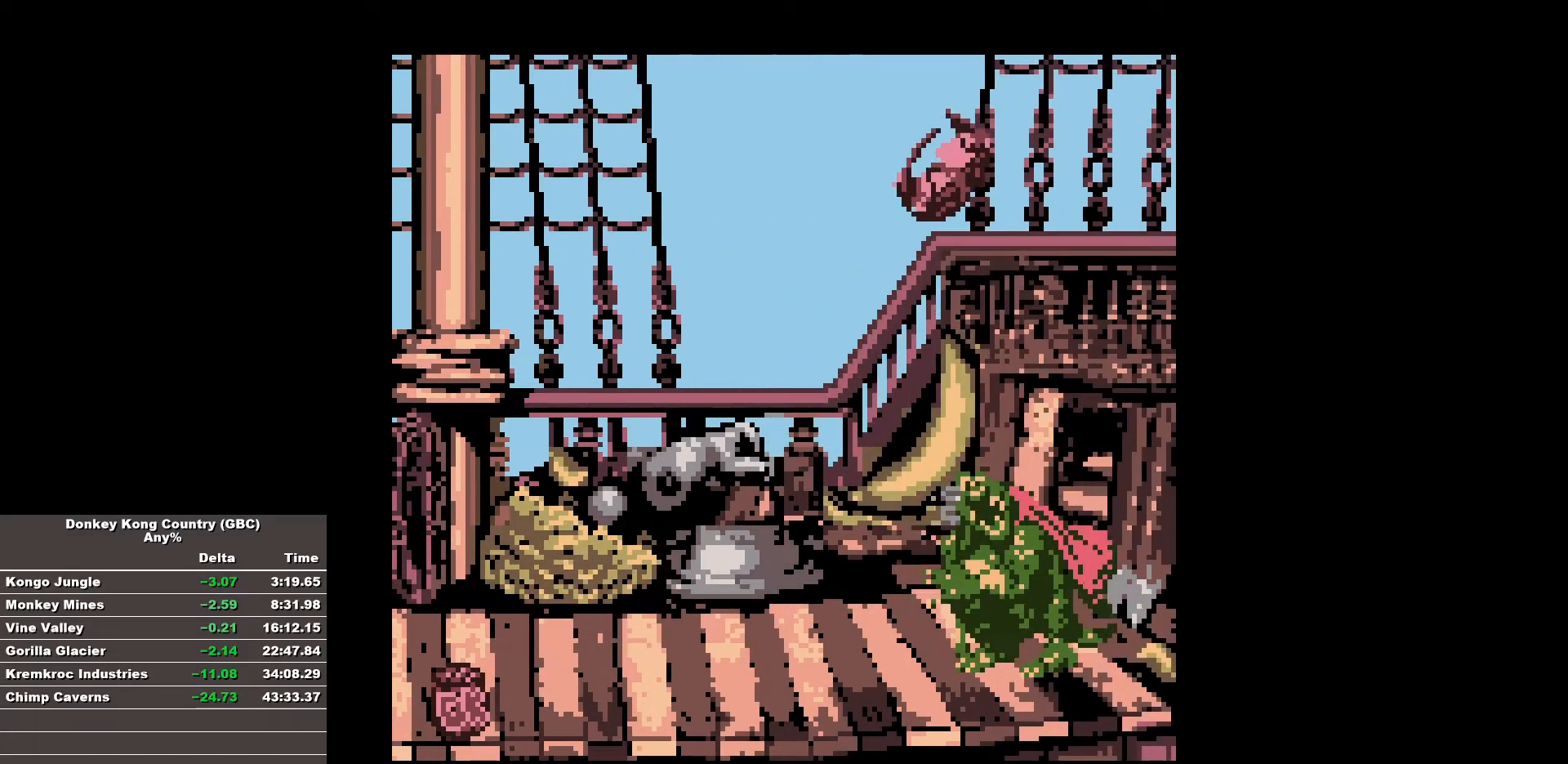
{"buttons": ["B"], "events": []}
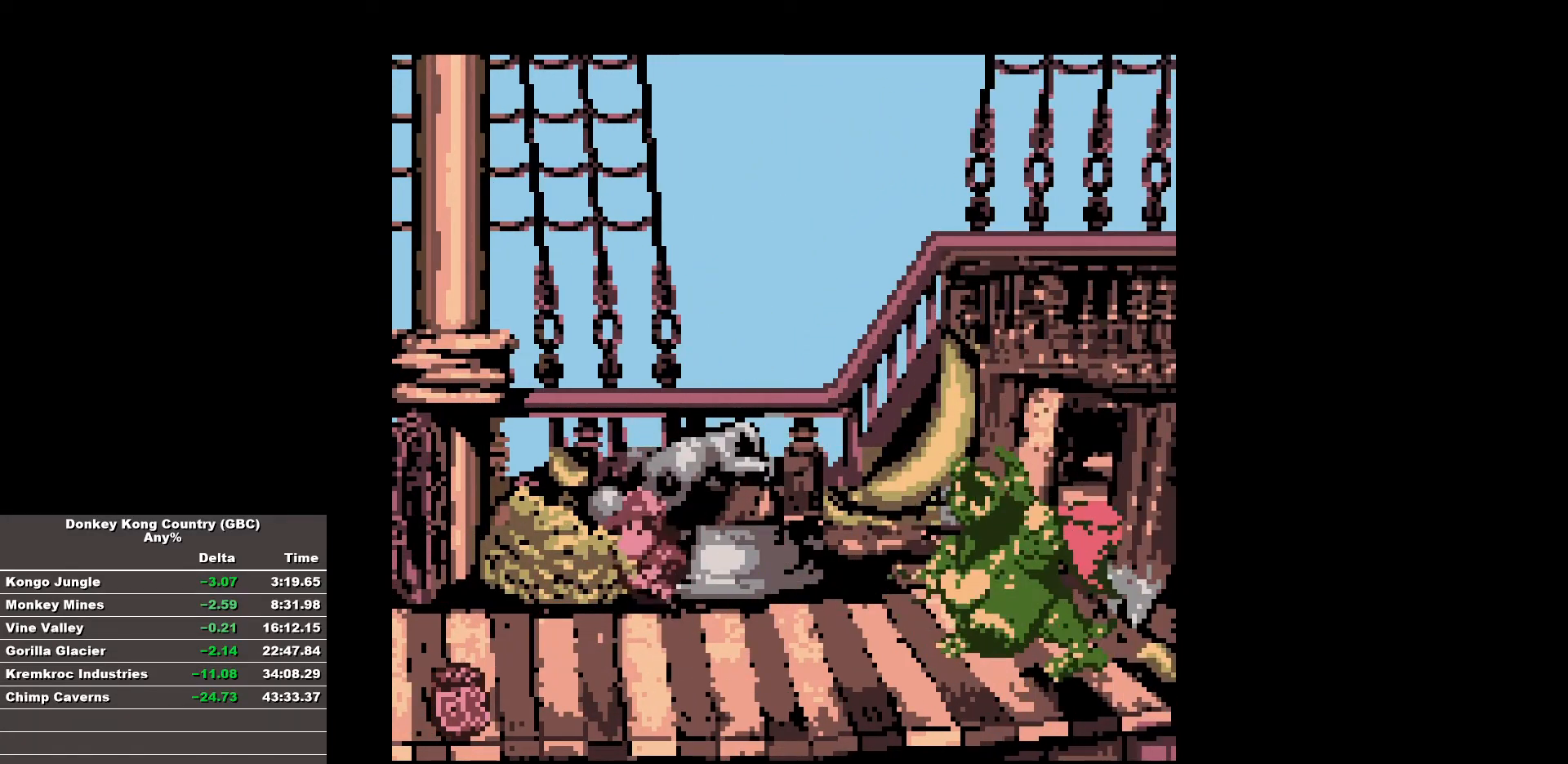
{"buttons": [], "events": [[450, "B", "up"]]}
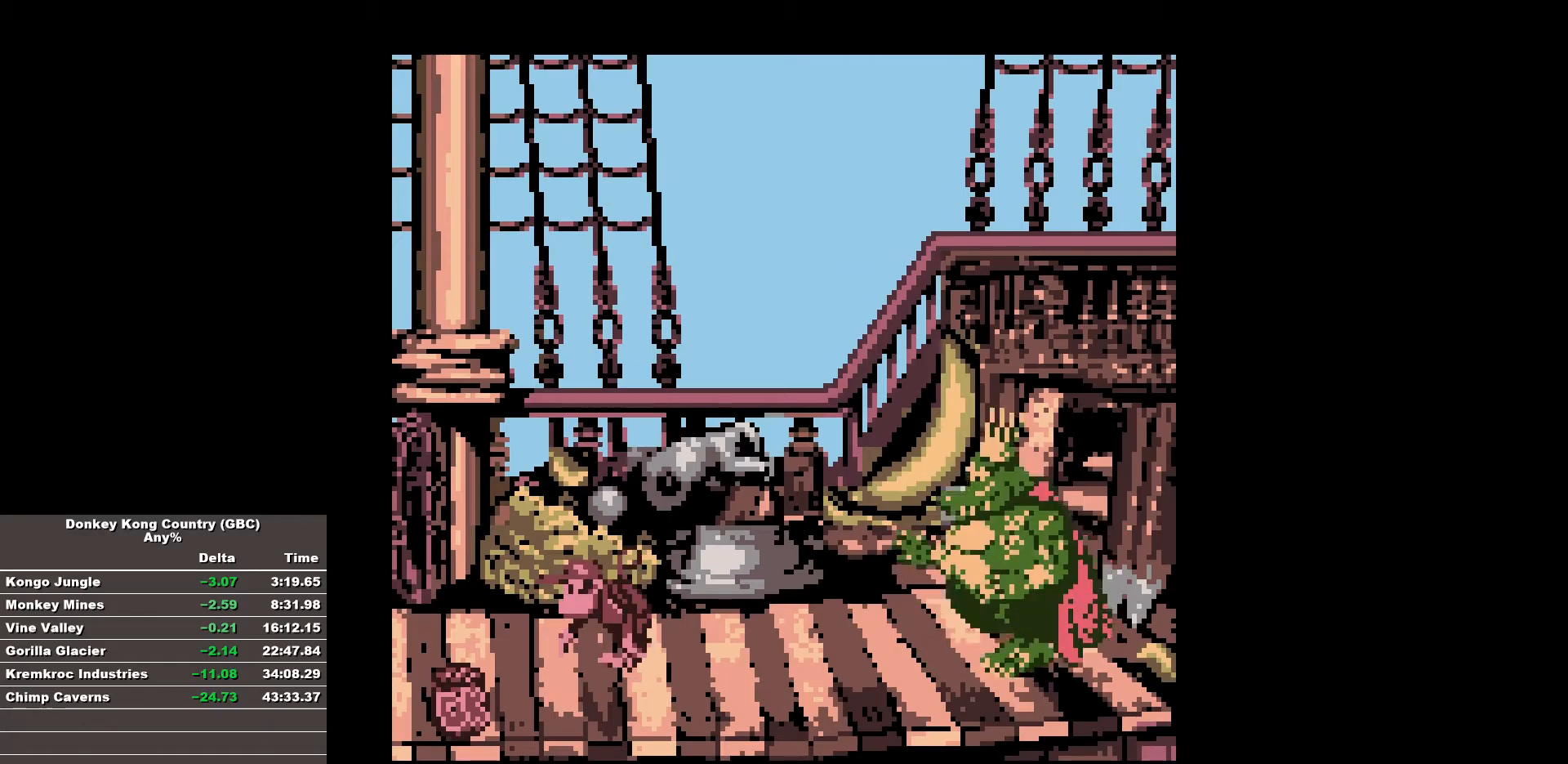
{"buttons": [], "events": []}
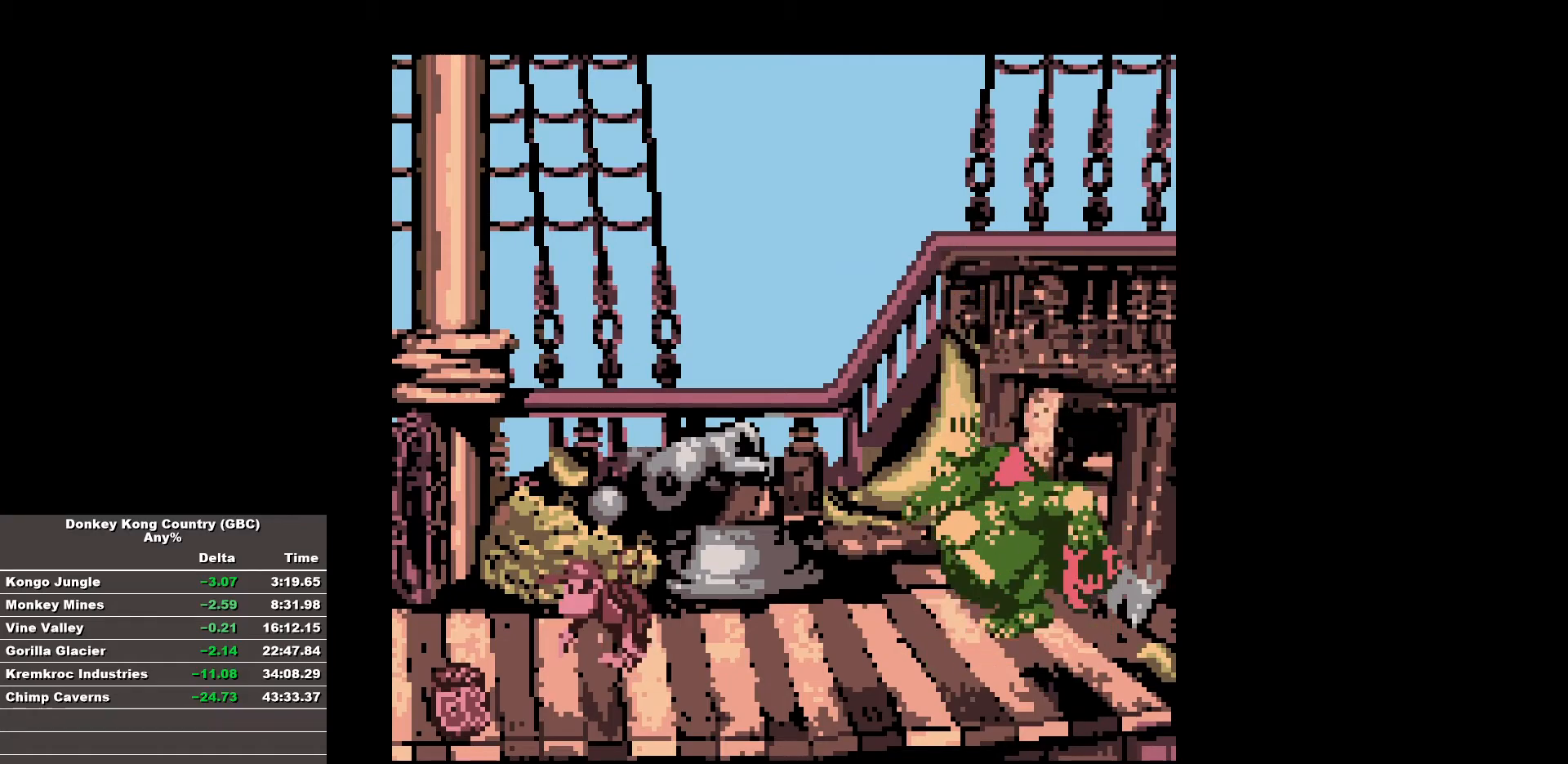
{"buttons": [], "events": []}
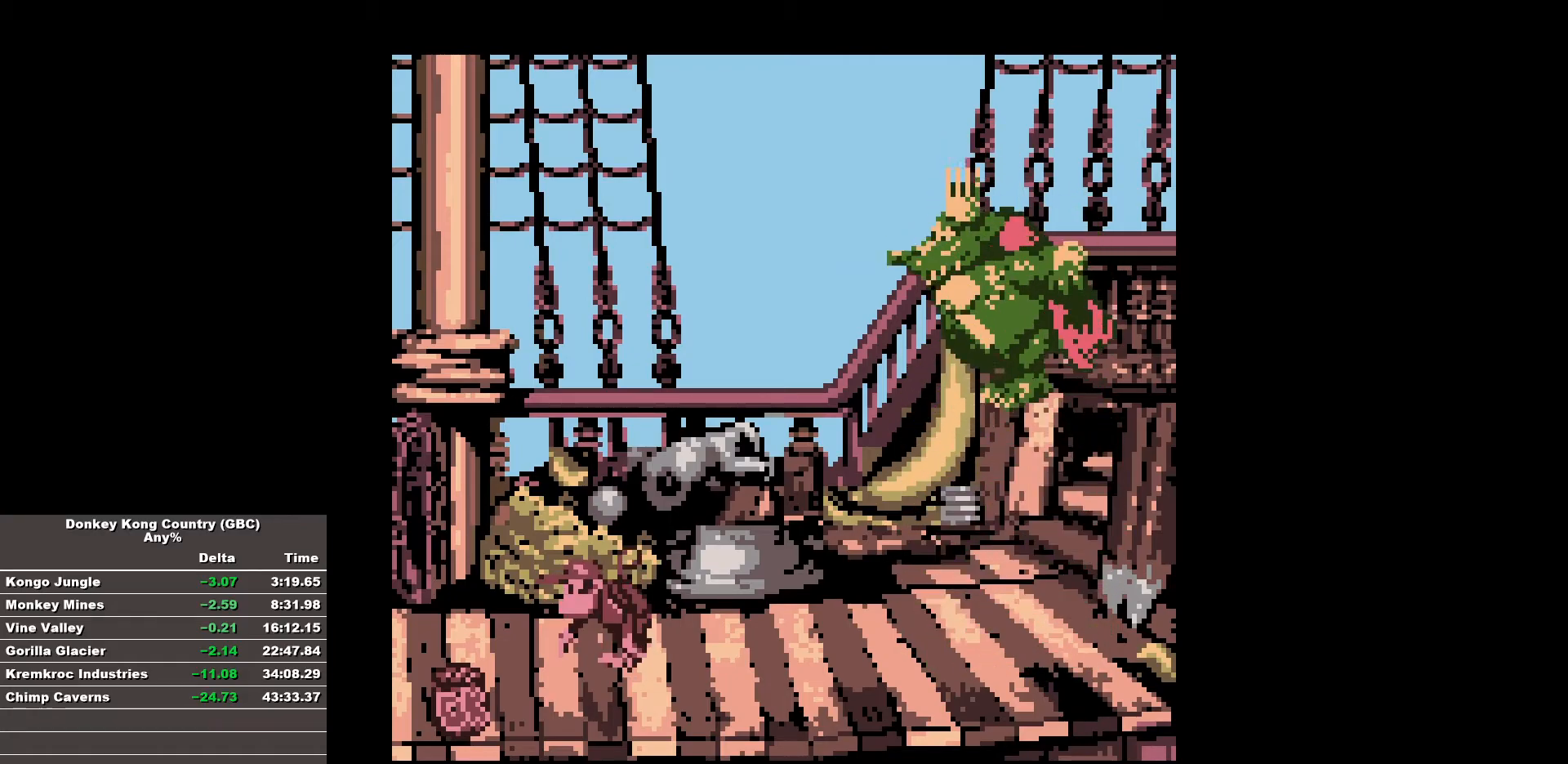
{"buttons": [], "events": []}
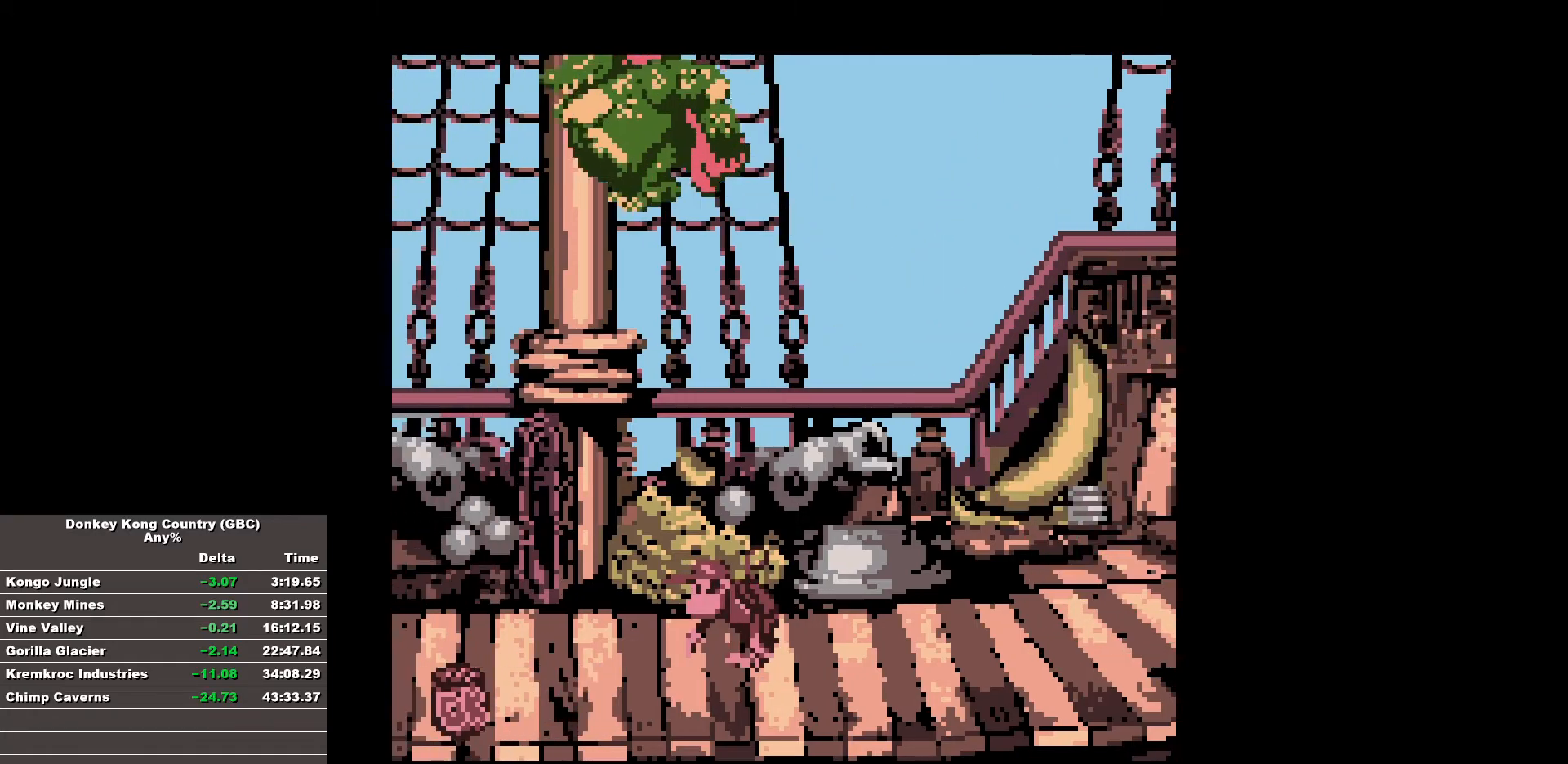
{"buttons": [], "events": []}
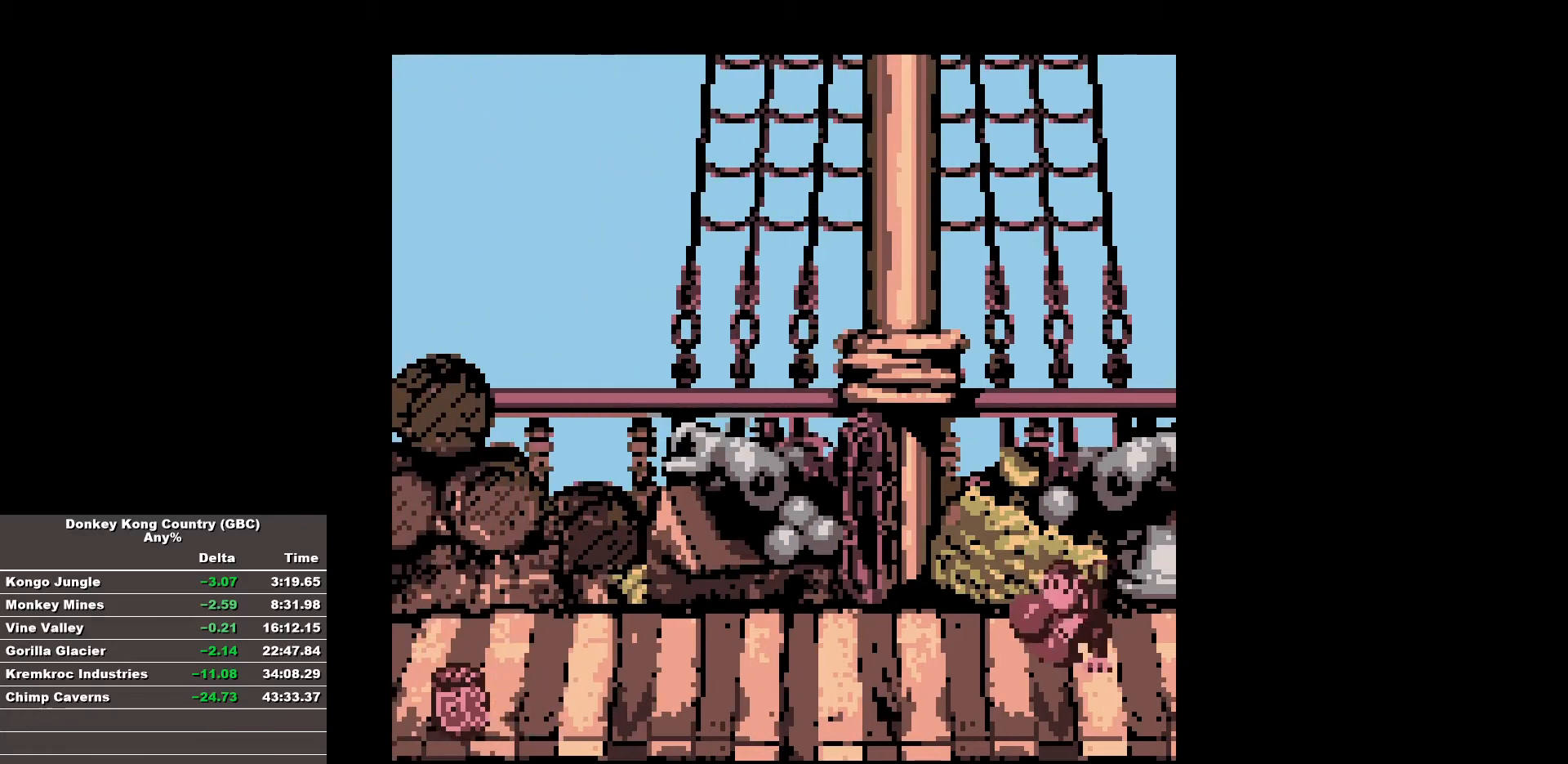
{"buttons": [], "events": []}
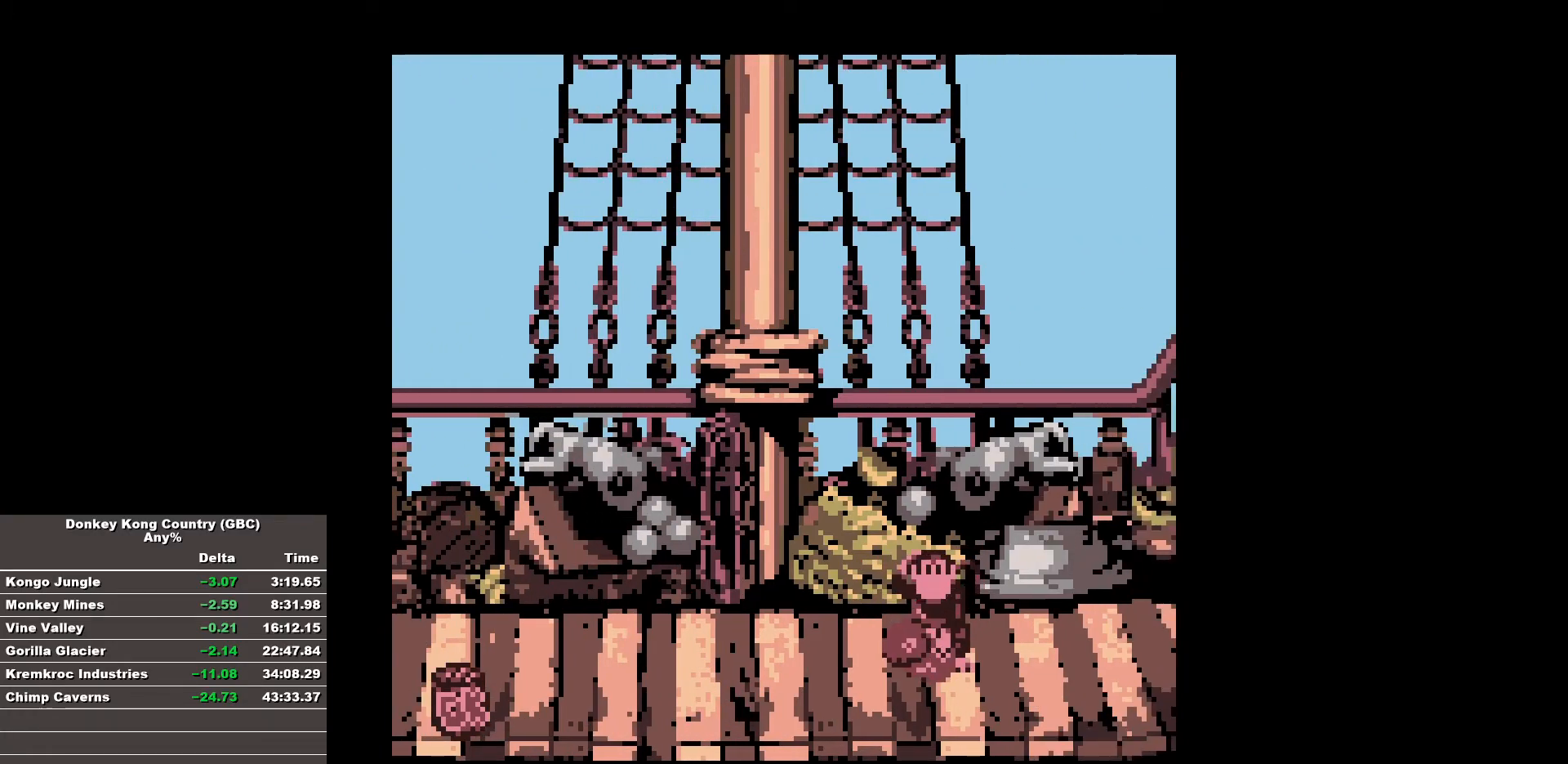
{"buttons": [], "events": []}
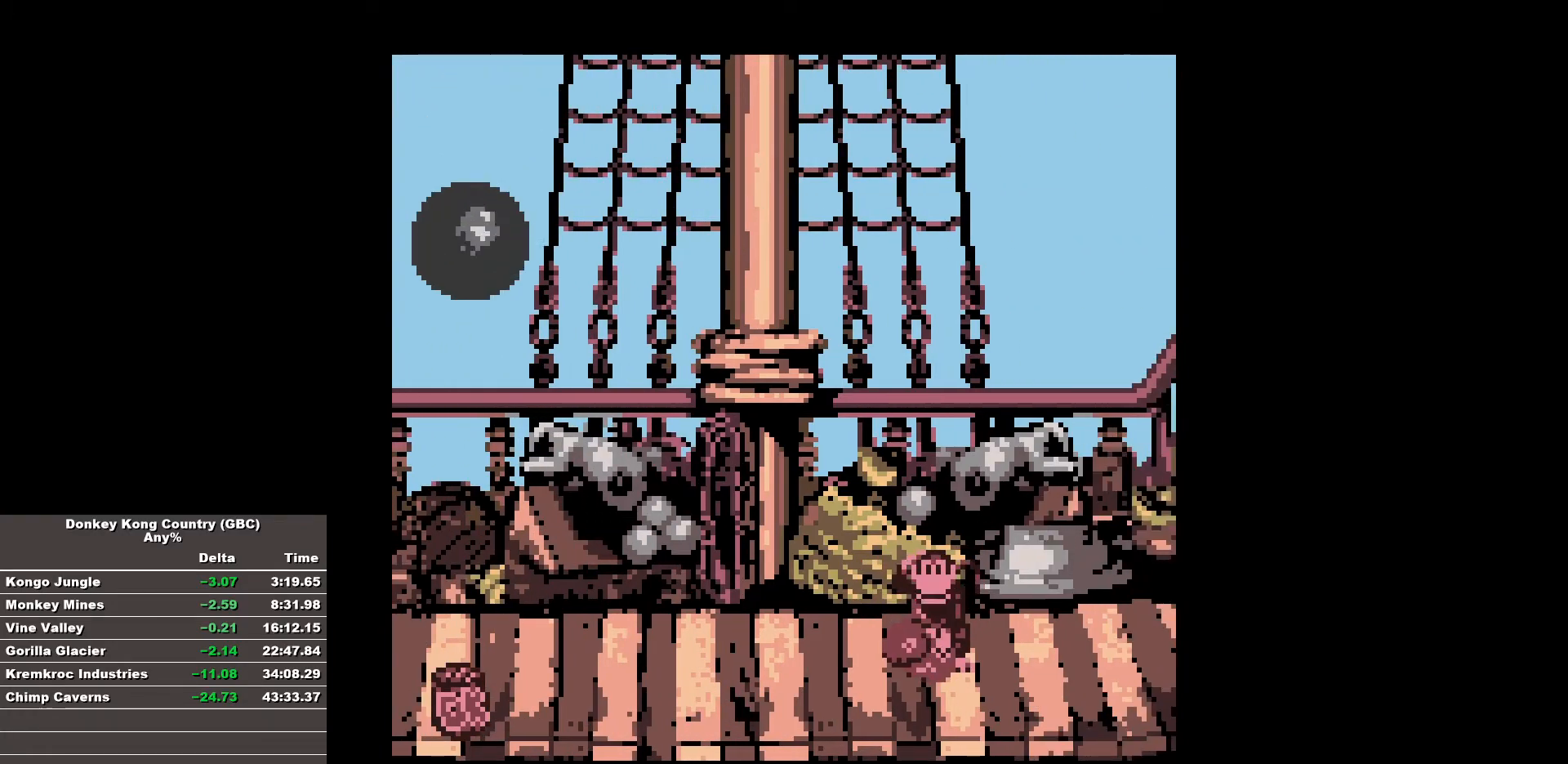
{"buttons": [], "events": []}
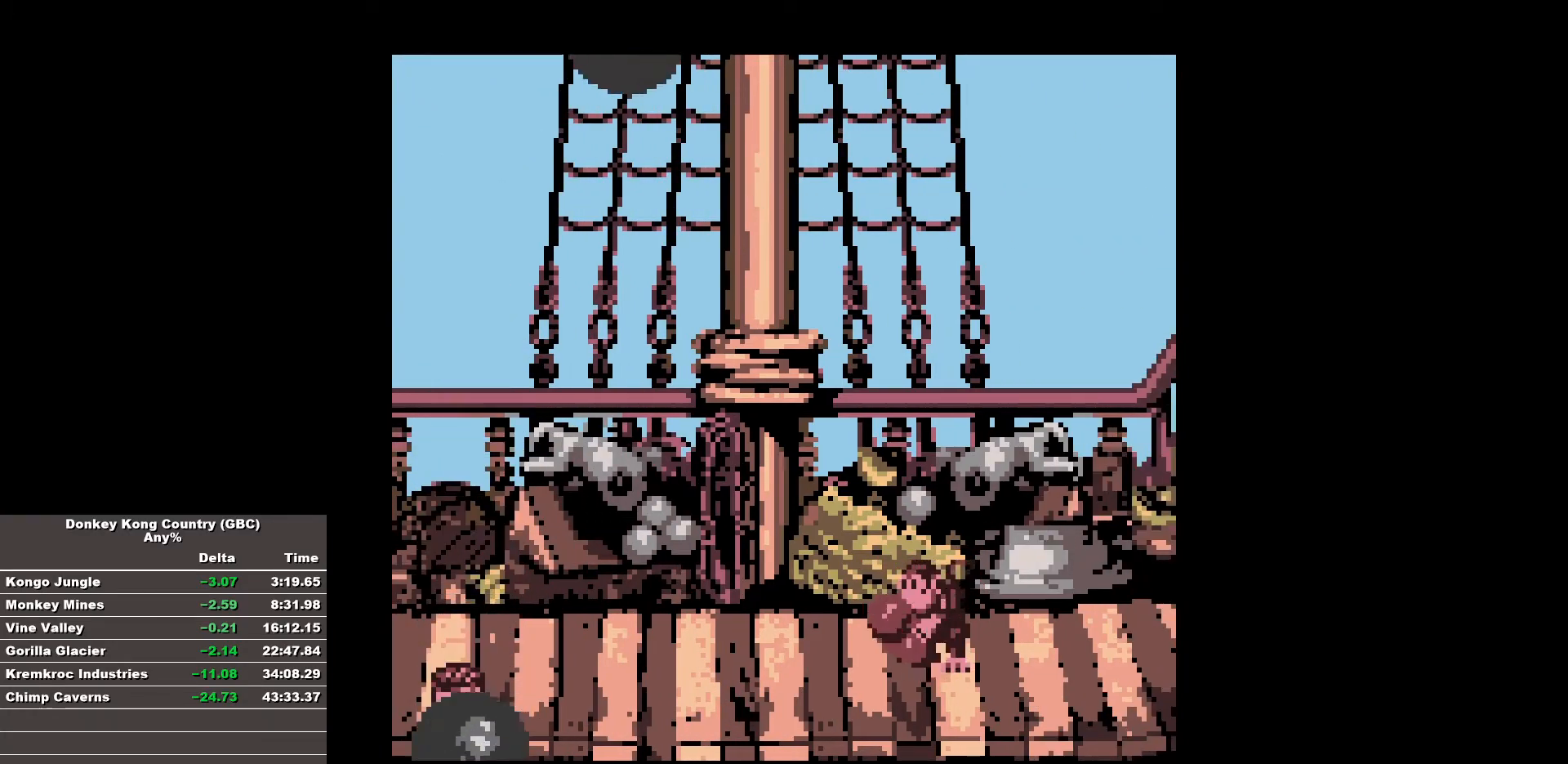
{"buttons": [], "events": []}